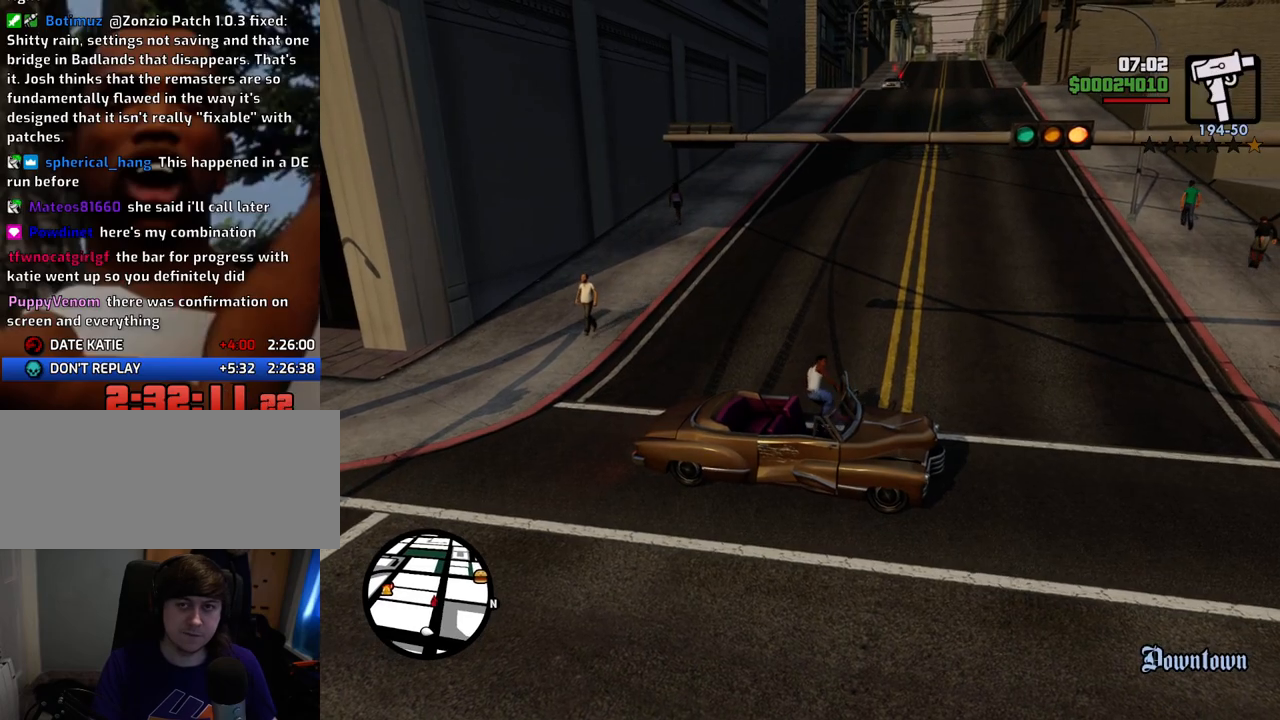
Gameplay with keyboard and mouse; each line is a JSON object with the keys and mouse buttons held at the frame after it. "events" lists presses ("down") and releases ("up") of "1", "2", "3", "4", "5", "6", "a", "alt", "c", "ctrl", "d", "down", "e", "escape", "f", "f1", "f2", "f3", "g", "h", "left", "num2", "q", "r", "right", "s", "shift", "space", "t", "tab", "up", "v", "w", "x", "z", "mouse_left", "mouse_middle", "mouse_right", "mouse_wheel_up" and "mouse_wheel_down" between this image and that frame as [ms after this image, input, new state], when the widget could be followed in between. "mouse_left", "mouse_middle", "mouse_right", "mouse_wheel_up", "mouse_wheel_down" = the "left", "middle", "right", "wheel_up", "wheel_down" buttons of the "mouse" list. No other keys are recorded. Mouse movement is not recorded.
{"keys": ["w"], "mouse": ["right"], "events": [[318, "mouse_right", "down"]]}
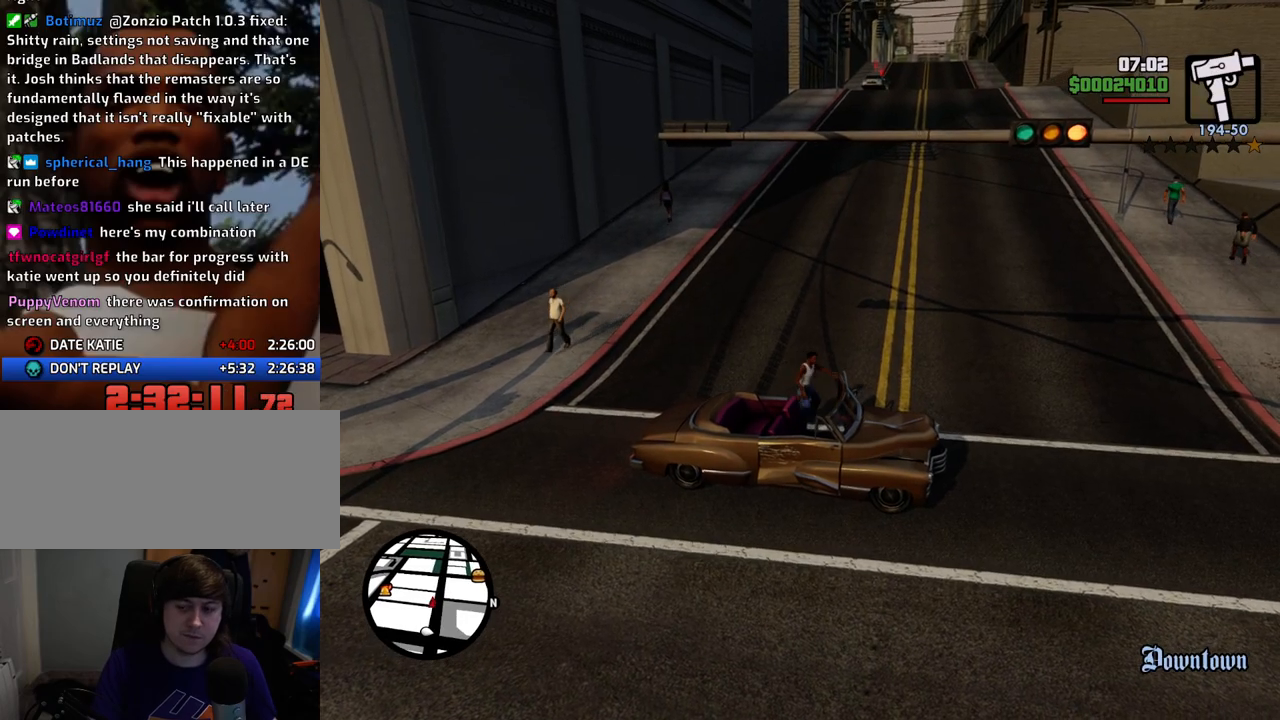
{"keys": ["w"], "mouse": ["right"], "events": []}
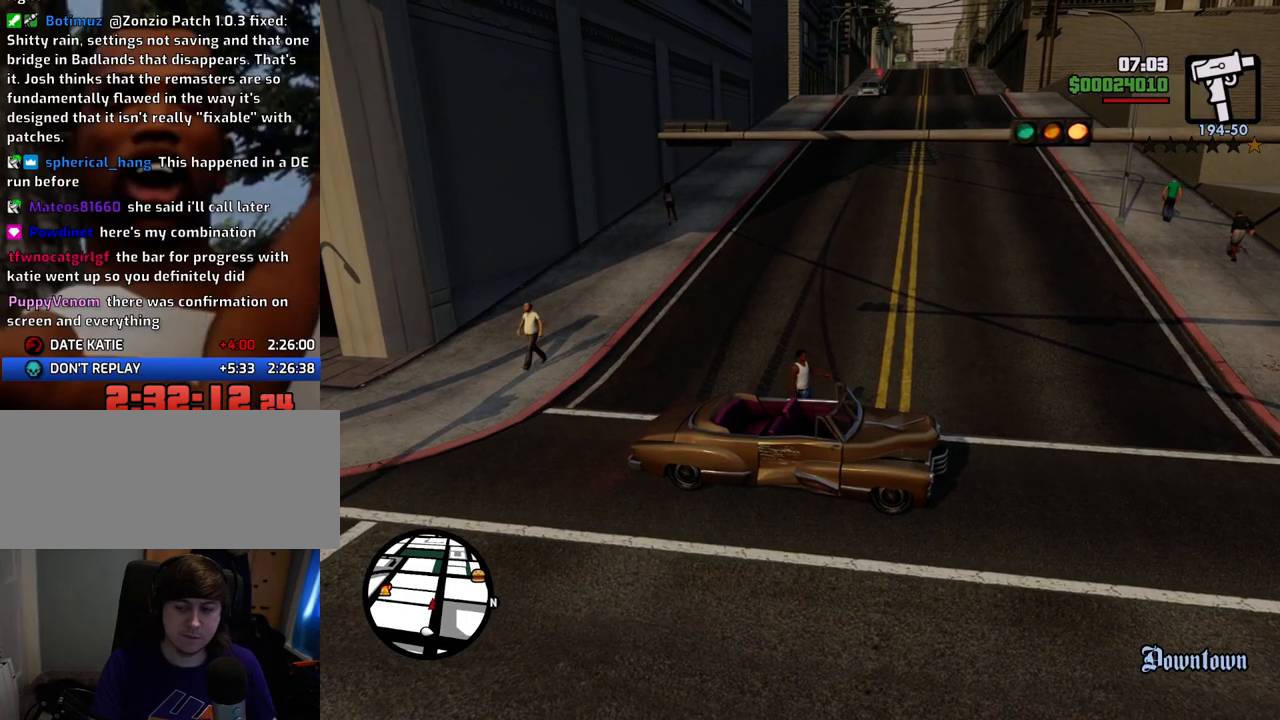
{"keys": ["w"], "mouse": ["right"], "events": []}
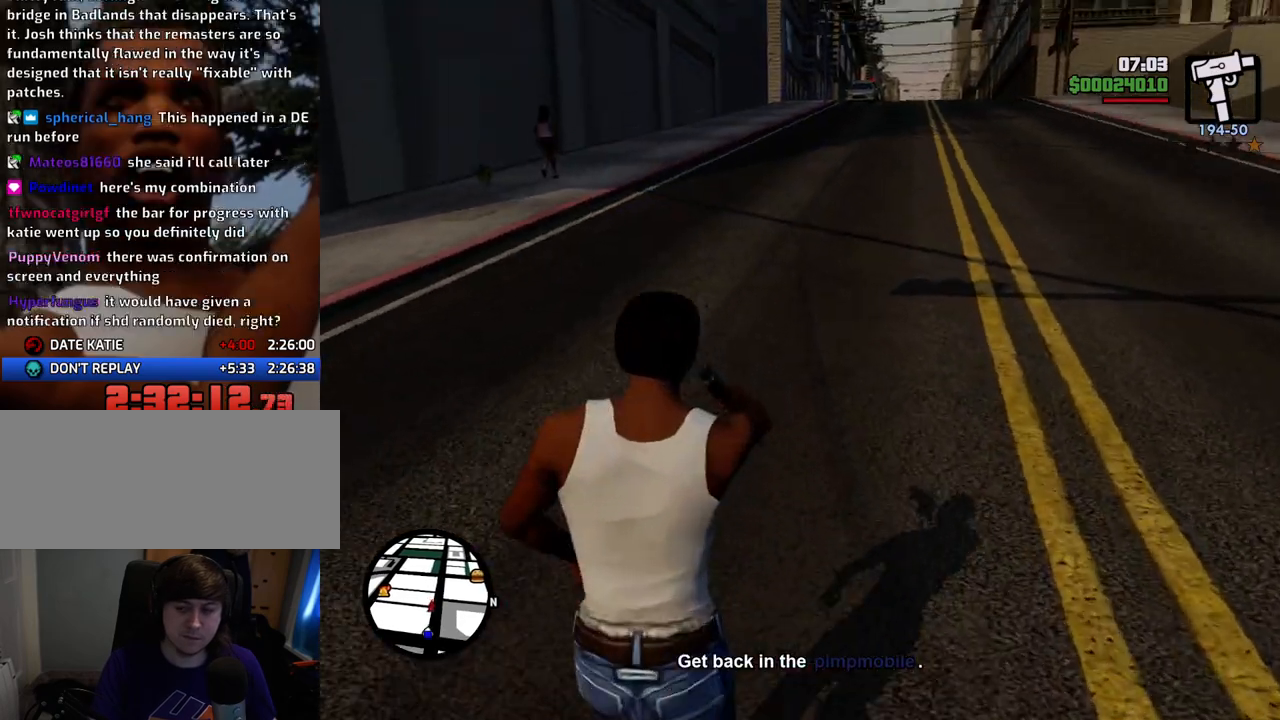
{"keys": ["w"], "mouse": ["right"], "events": []}
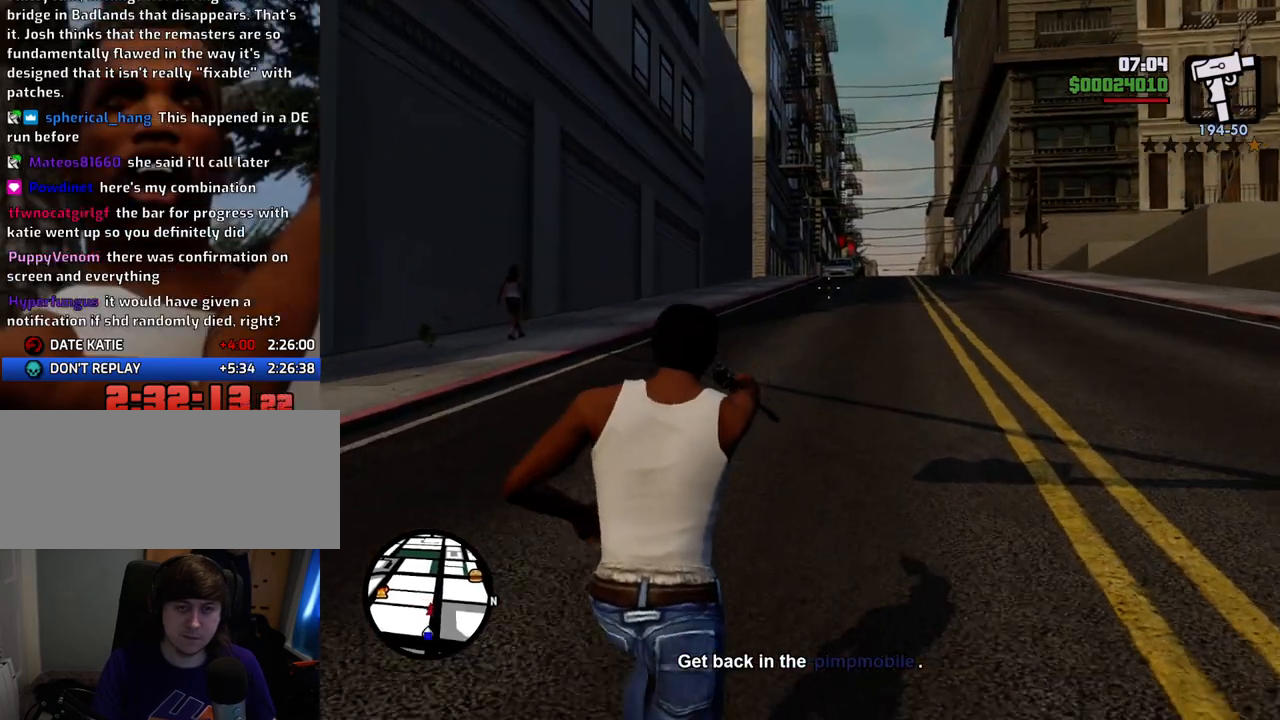
{"keys": ["w"], "mouse": ["right"], "events": []}
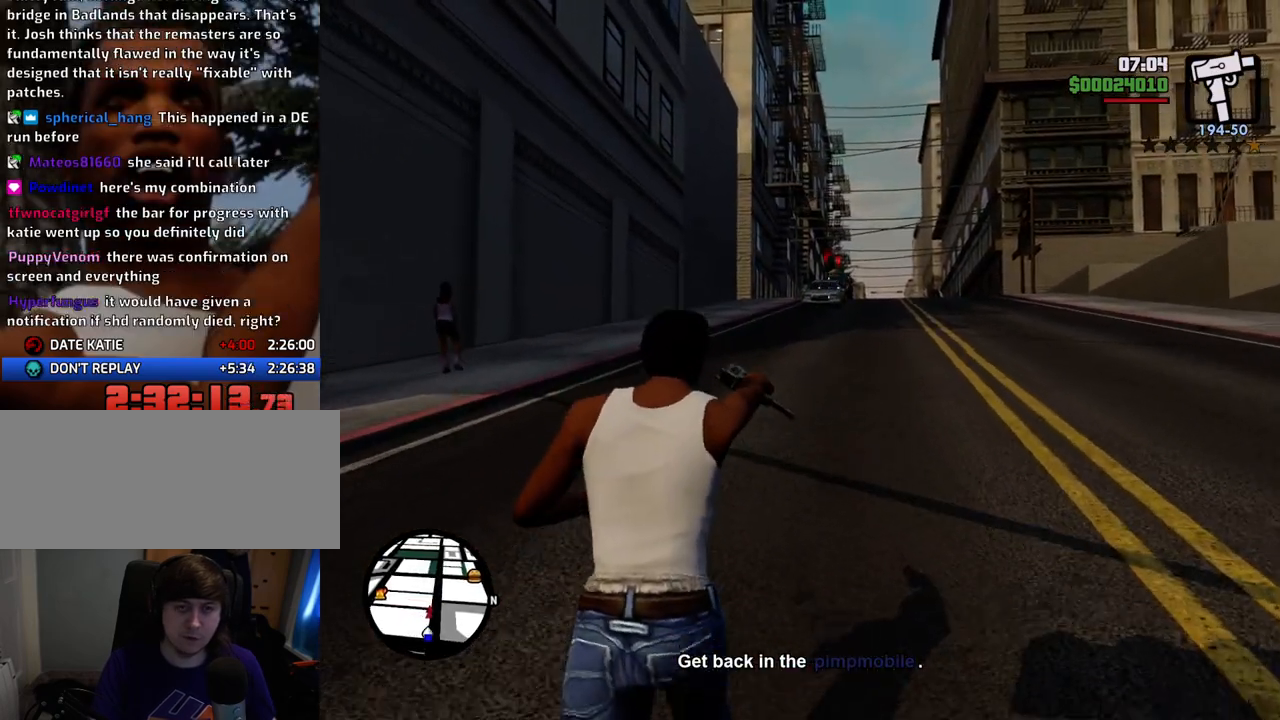
{"keys": ["w"], "mouse": ["right"], "events": []}
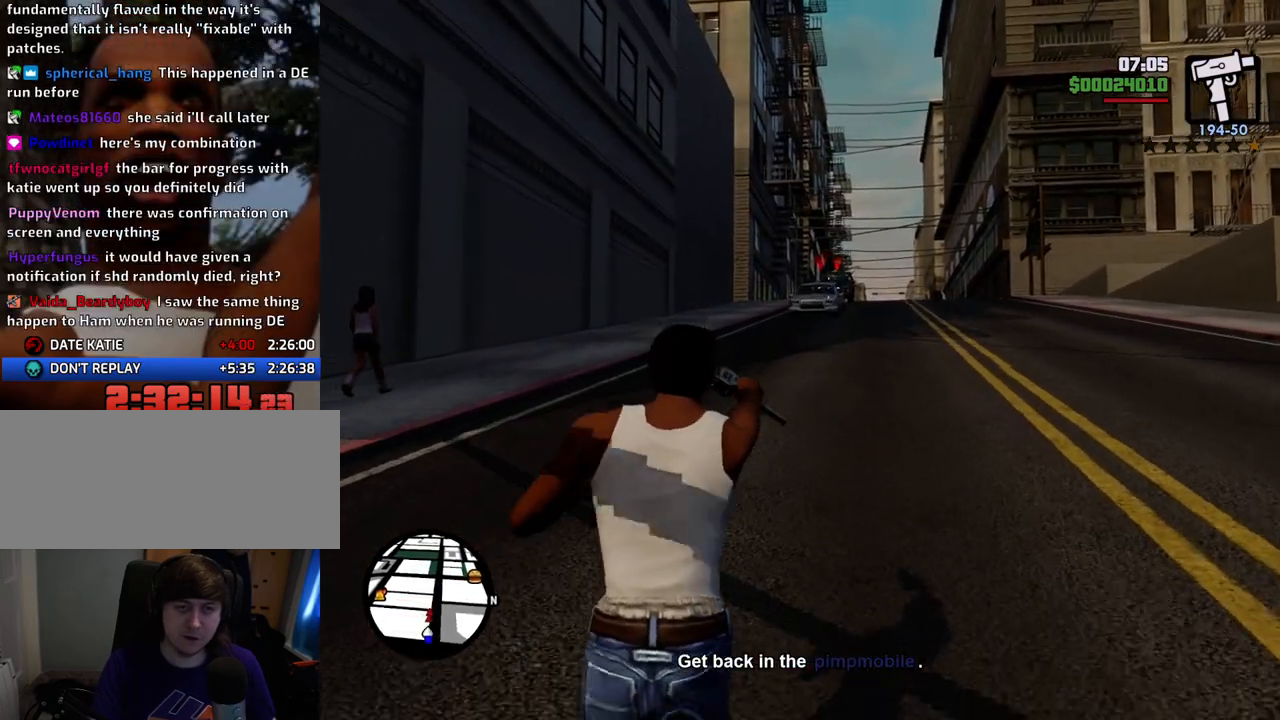
{"keys": ["w"], "mouse": ["right"], "events": [[84, "mouse_left", "down"], [184, "mouse_left", "up"]]}
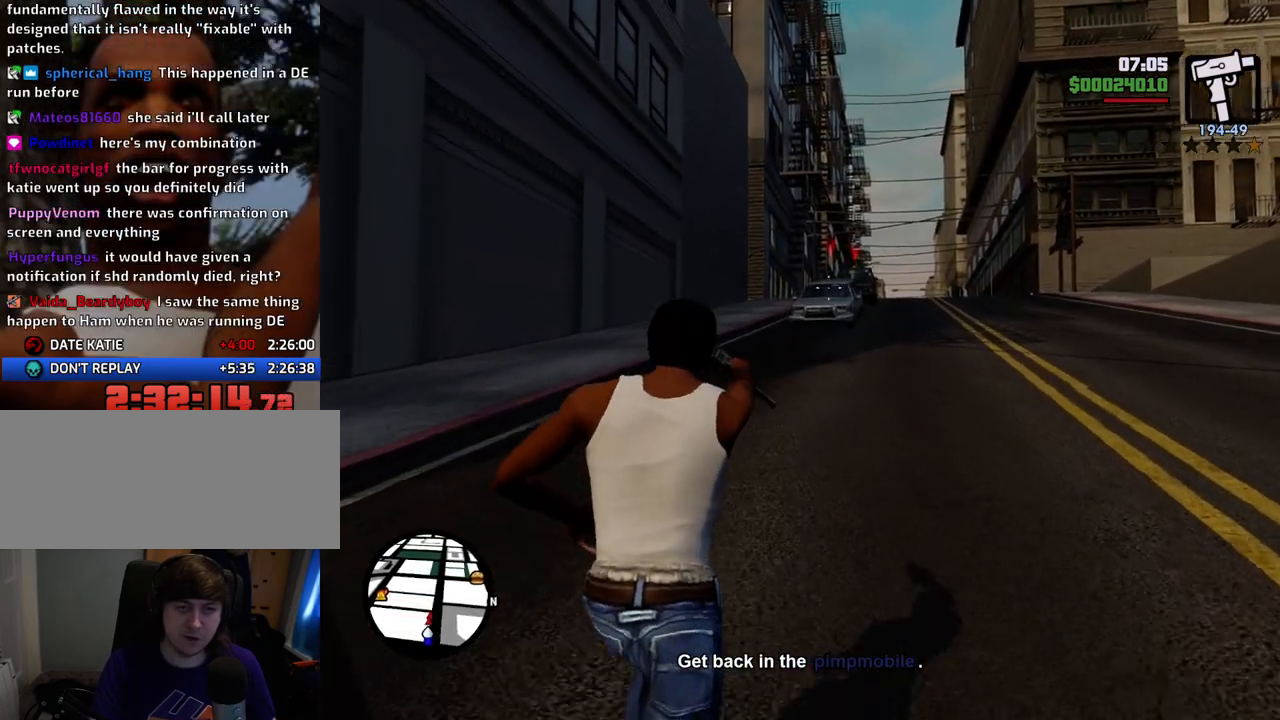
{"keys": ["w"], "mouse": ["right"], "events": [[100, "mouse_left", "down"], [200, "mouse_left", "up"]]}
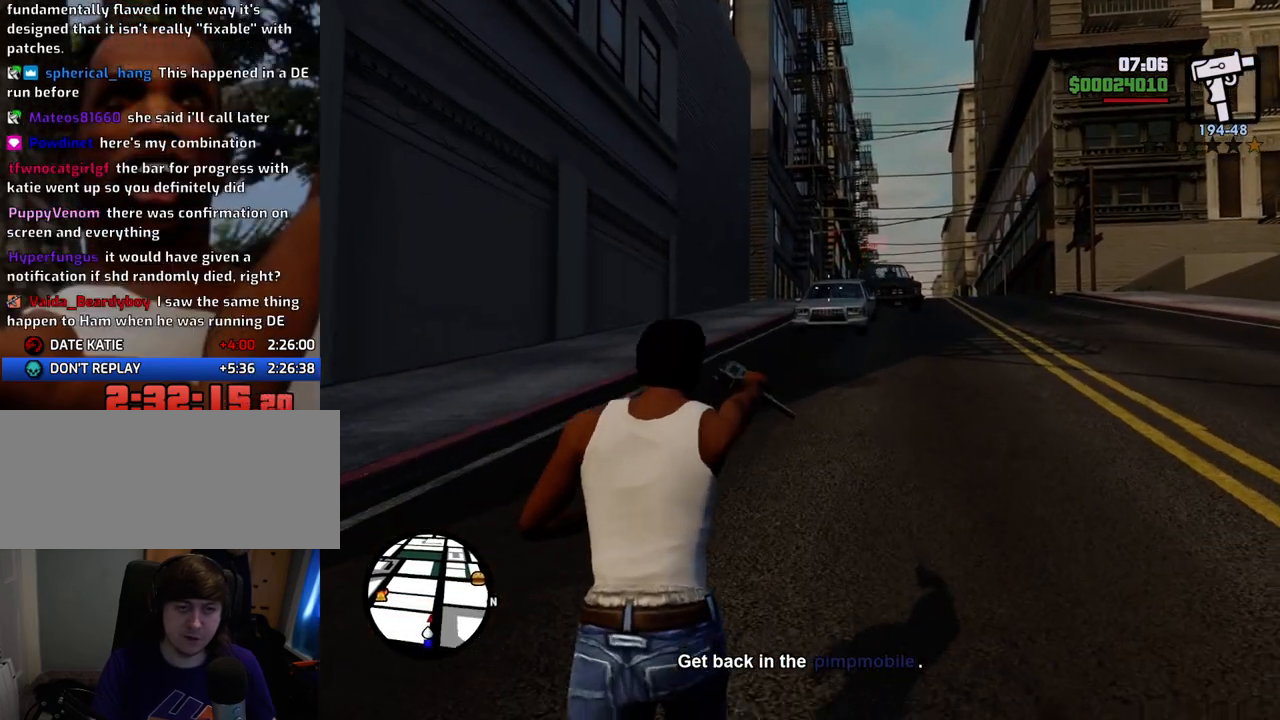
{"keys": ["w"], "mouse": ["left", "right"], "events": [[451, "mouse_left", "down"]]}
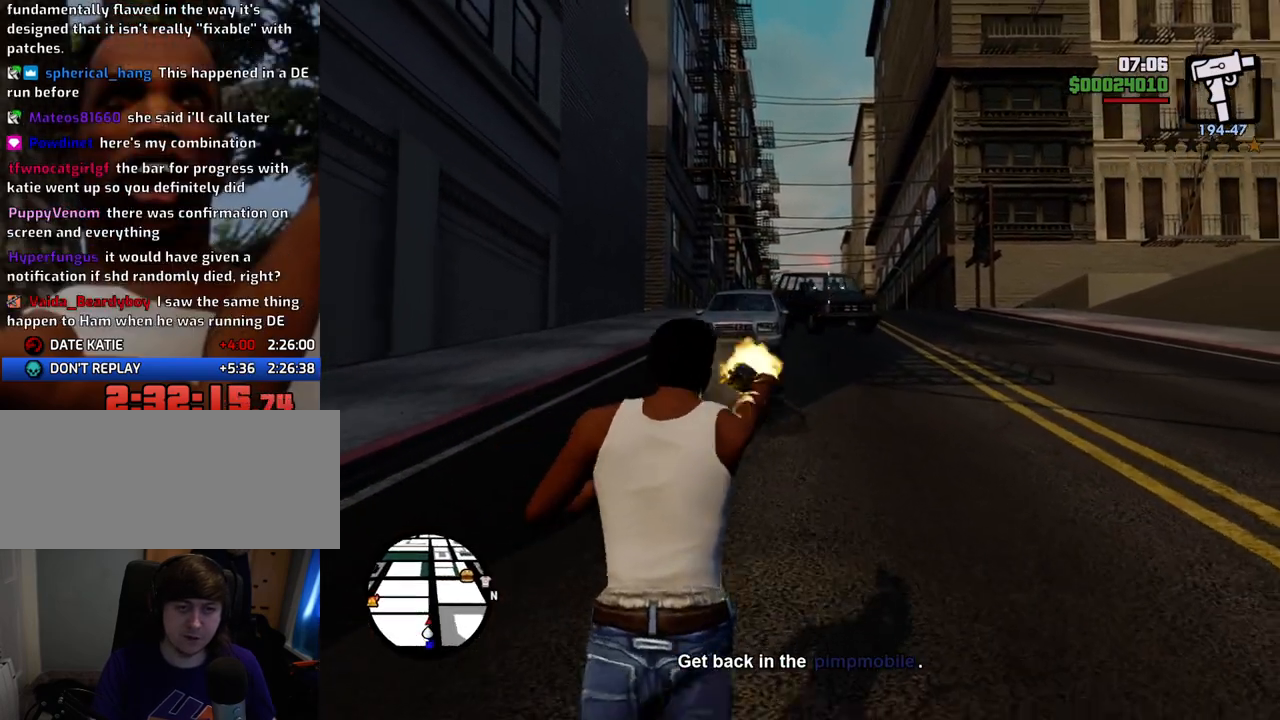
{"keys": ["w"], "mouse": ["right"], "events": [[33, "mouse_left", "up"], [234, "mouse_left", "down"], [317, "mouse_left", "up"]]}
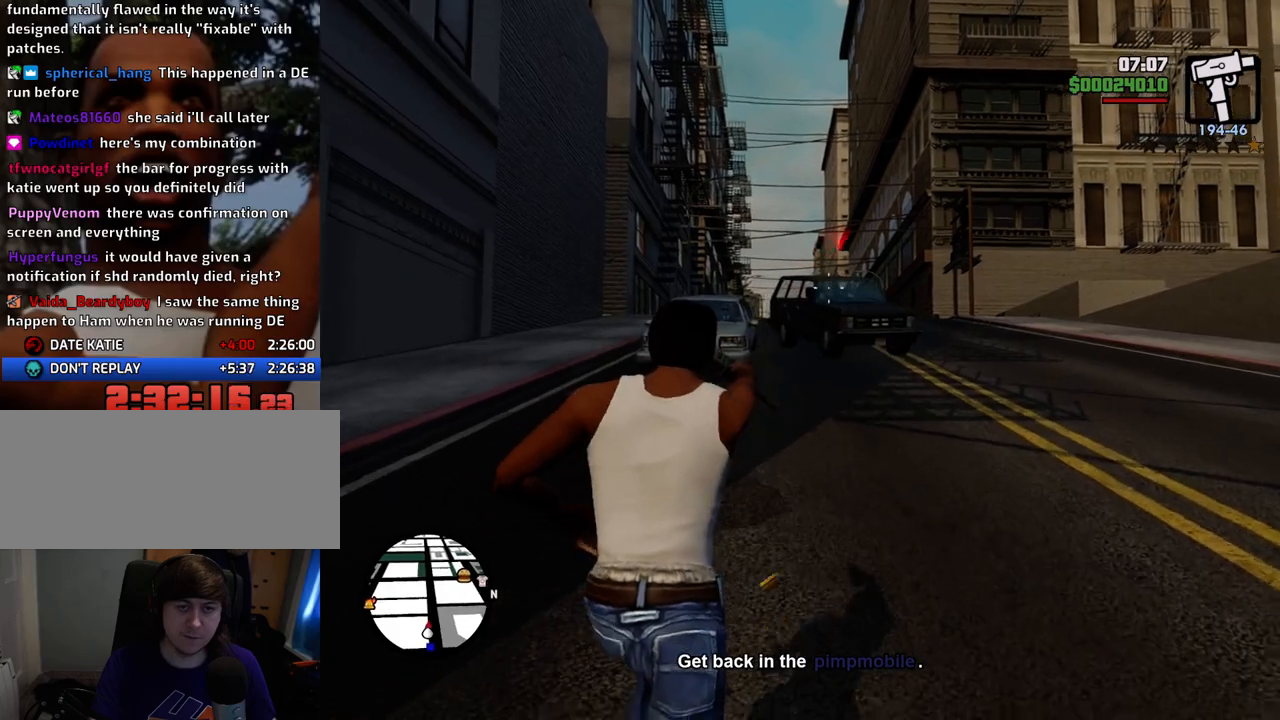
{"keys": ["w"], "mouse": ["right"], "events": [[50, "mouse_left", "down"], [150, "mouse_left", "up"], [384, "mouse_left", "down"], [485, "mouse_left", "up"]]}
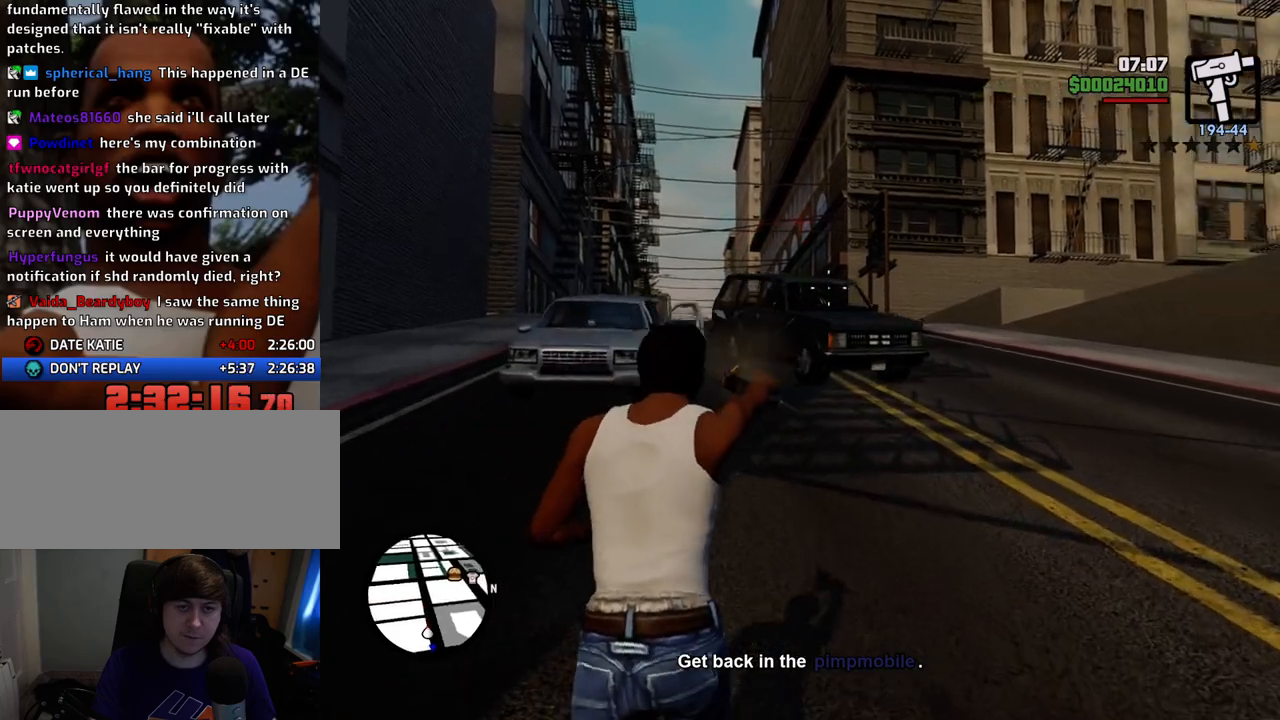
{"keys": ["w"], "mouse": [], "events": [[317, "mouse_left", "down"], [417, "mouse_left", "up"], [467, "mouse_right", "up"]]}
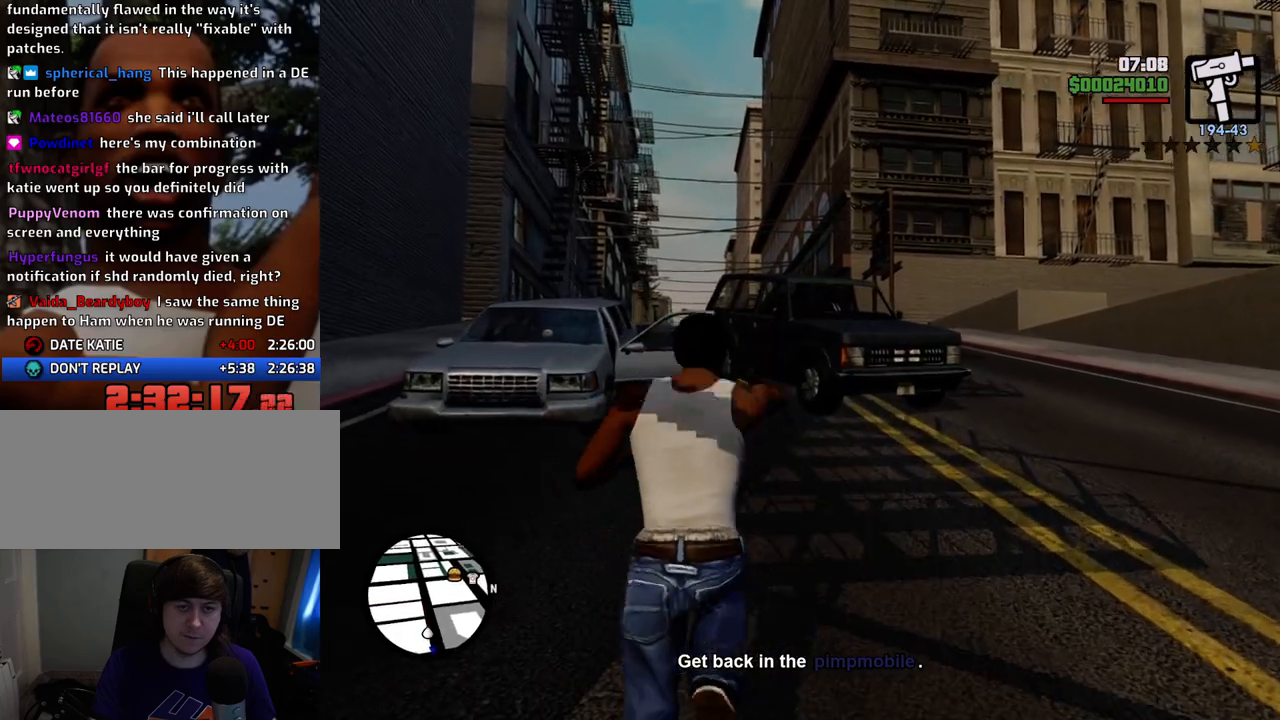
{"keys": ["d", "space", "w"], "mouse": [], "events": [[50, "d", "down"], [150, "w", "up"], [250, "space", "down"], [484, "w", "down"]]}
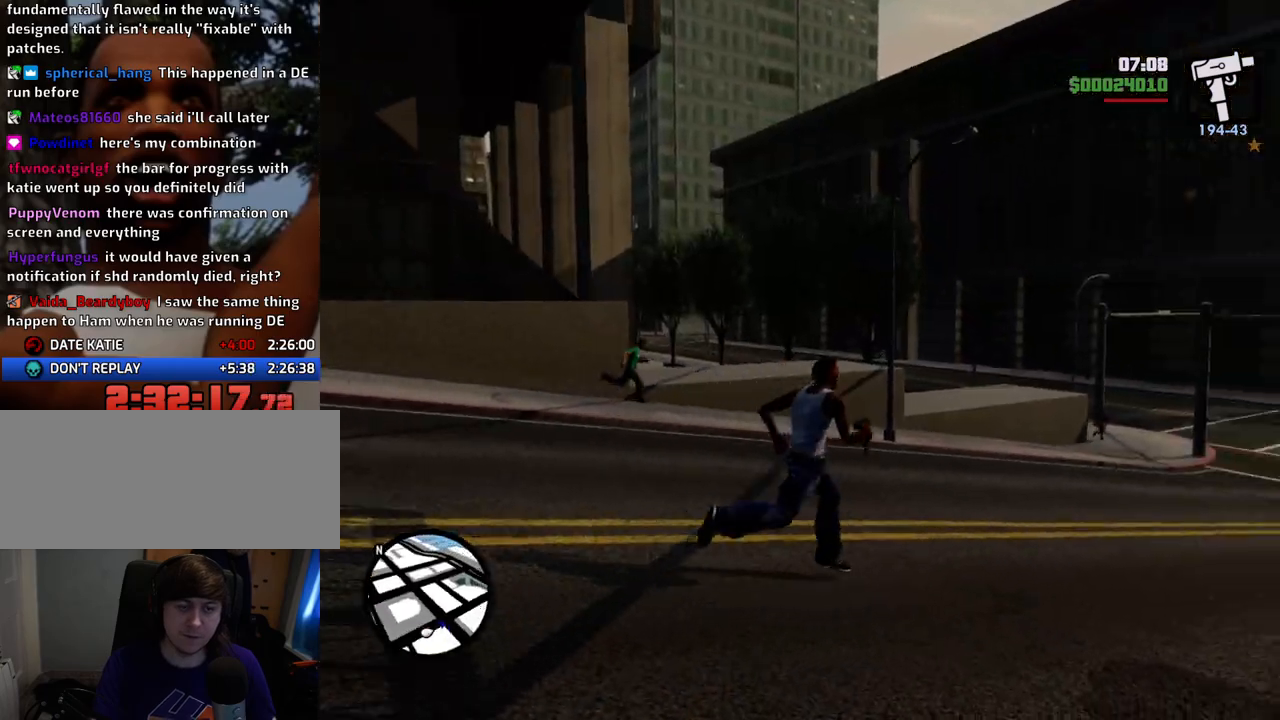
{"keys": ["space", "w"], "mouse": [], "events": [[267, "d", "up"]]}
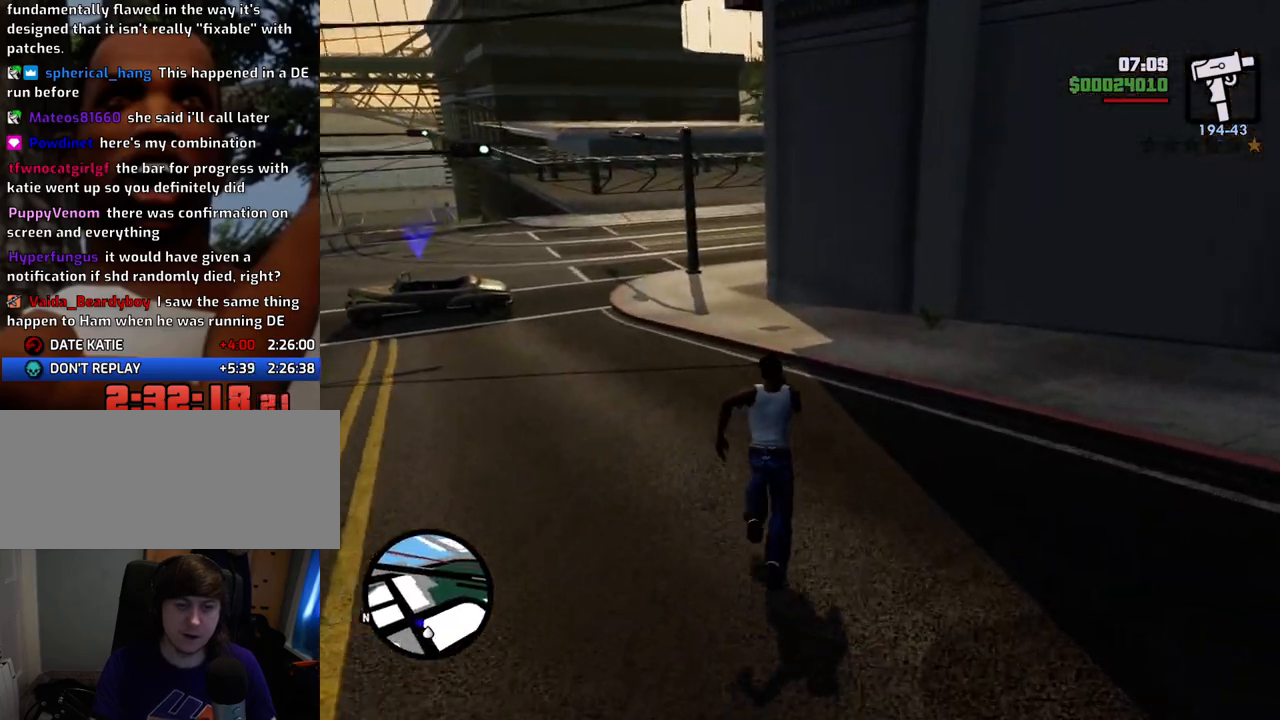
{"keys": ["space", "w"], "mouse": [], "events": []}
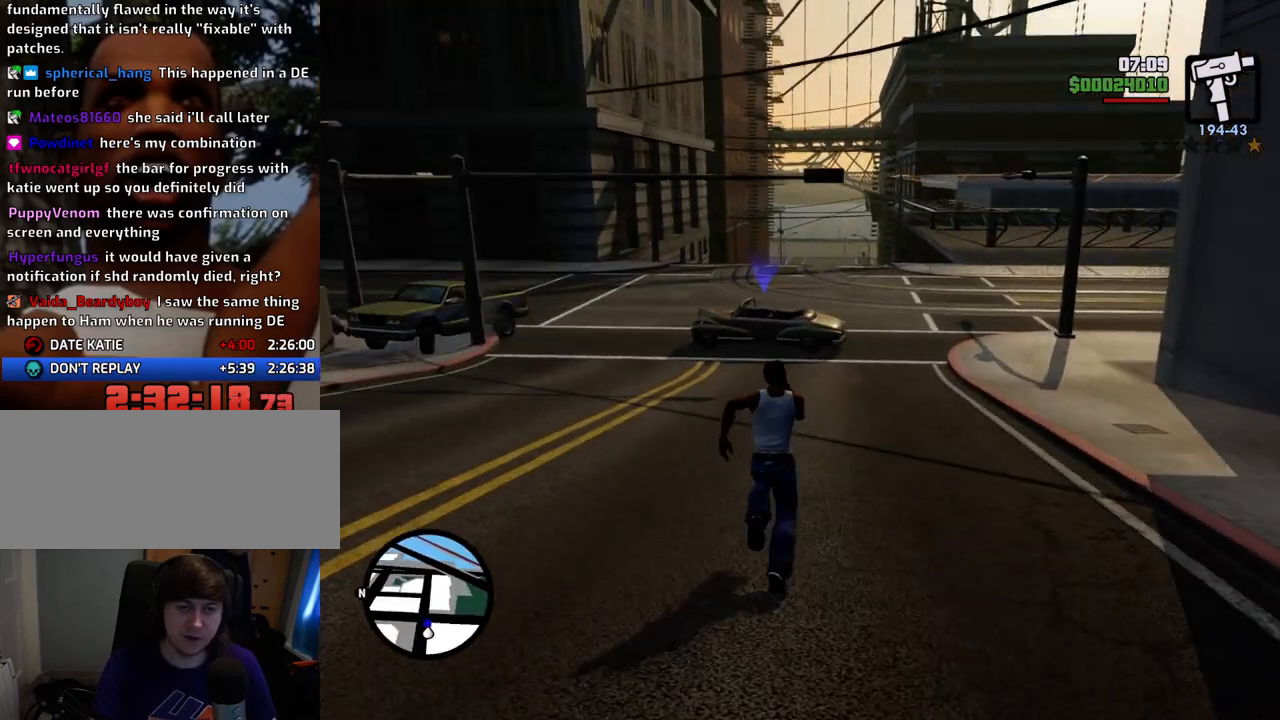
{"keys": ["space", "w"], "mouse": [], "events": [[34, "mouse_wheel_down", "down"], [184, "mouse_wheel_down", "up"], [268, "mouse_wheel_down", "down"], [318, "mouse_wheel_down", "up"]]}
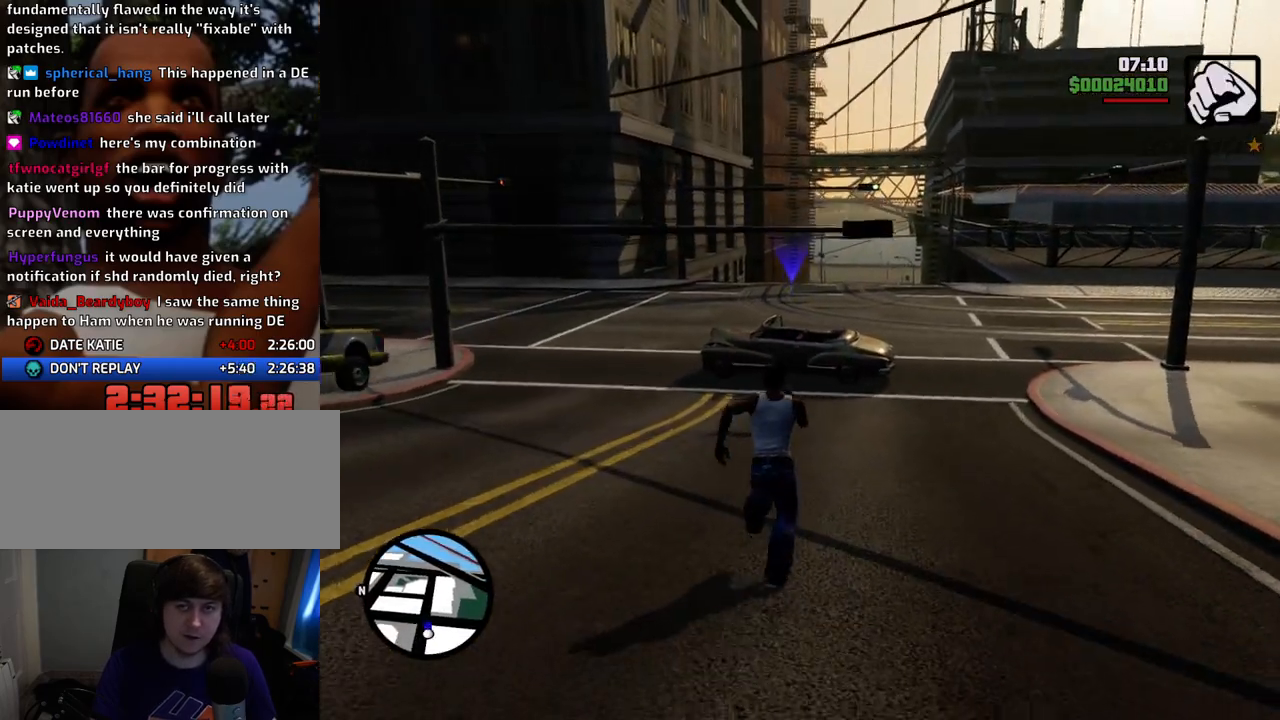
{"keys": ["space", "w"], "mouse": [], "events": [[51, "mouse_wheel_down", "down"], [101, "mouse_wheel_down", "up"], [151, "mouse_wheel_down", "down"], [201, "mouse_wheel_down", "up"], [335, "mouse_wheel_down", "down"], [385, "mouse_wheel_down", "up"]]}
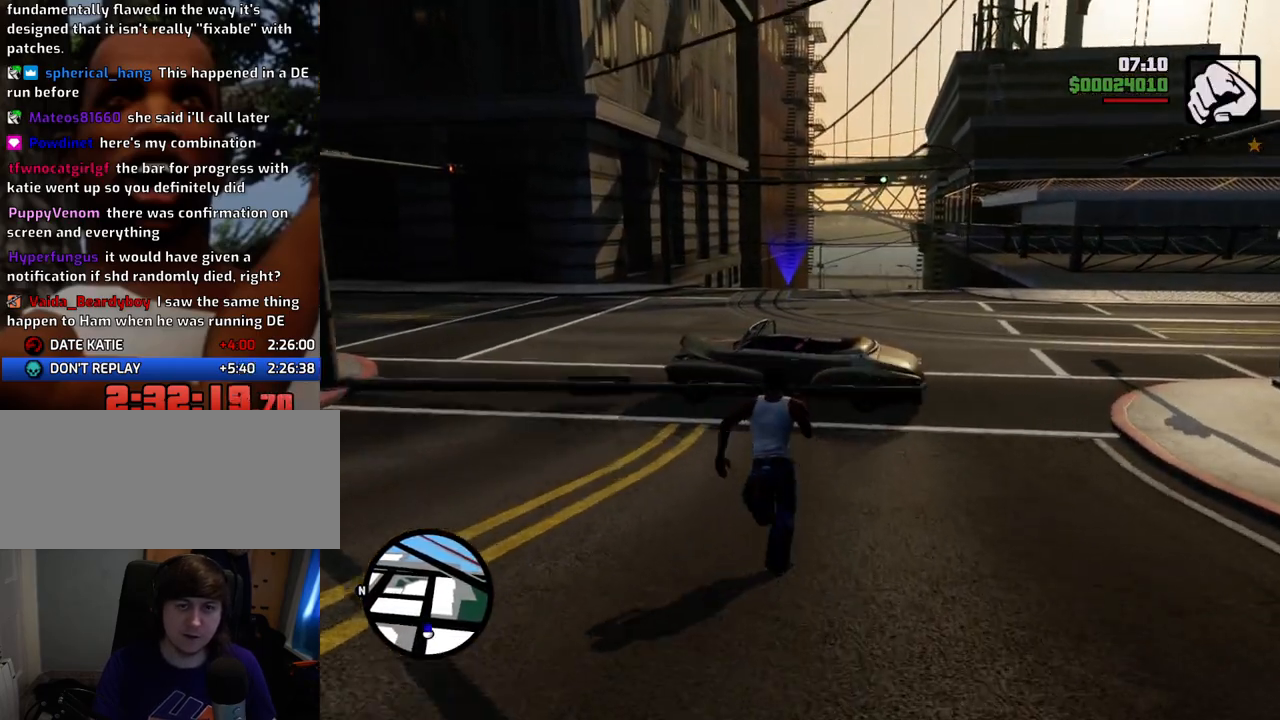
{"keys": ["space", "w"], "mouse": [], "events": []}
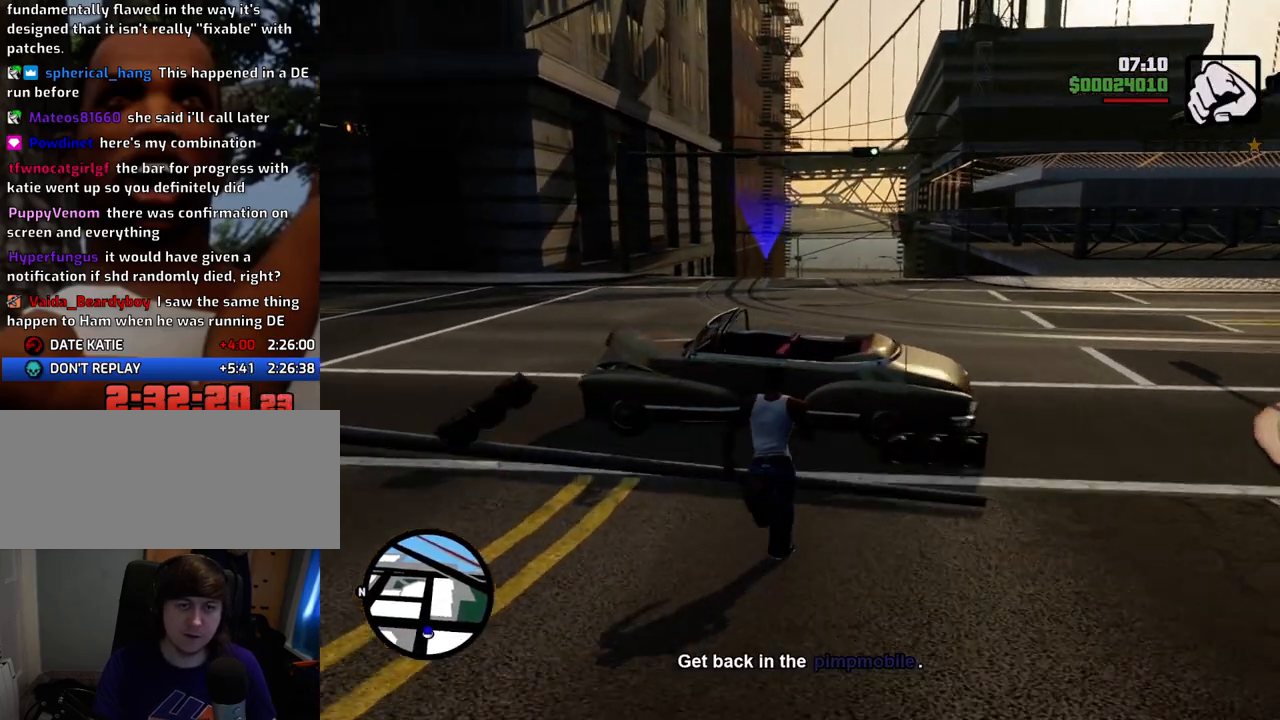
{"keys": [], "mouse": [], "events": [[83, "f", "down"], [133, "space", "up"], [133, "w", "up"], [183, "f", "up"], [267, "f", "down"], [367, "f", "up"]]}
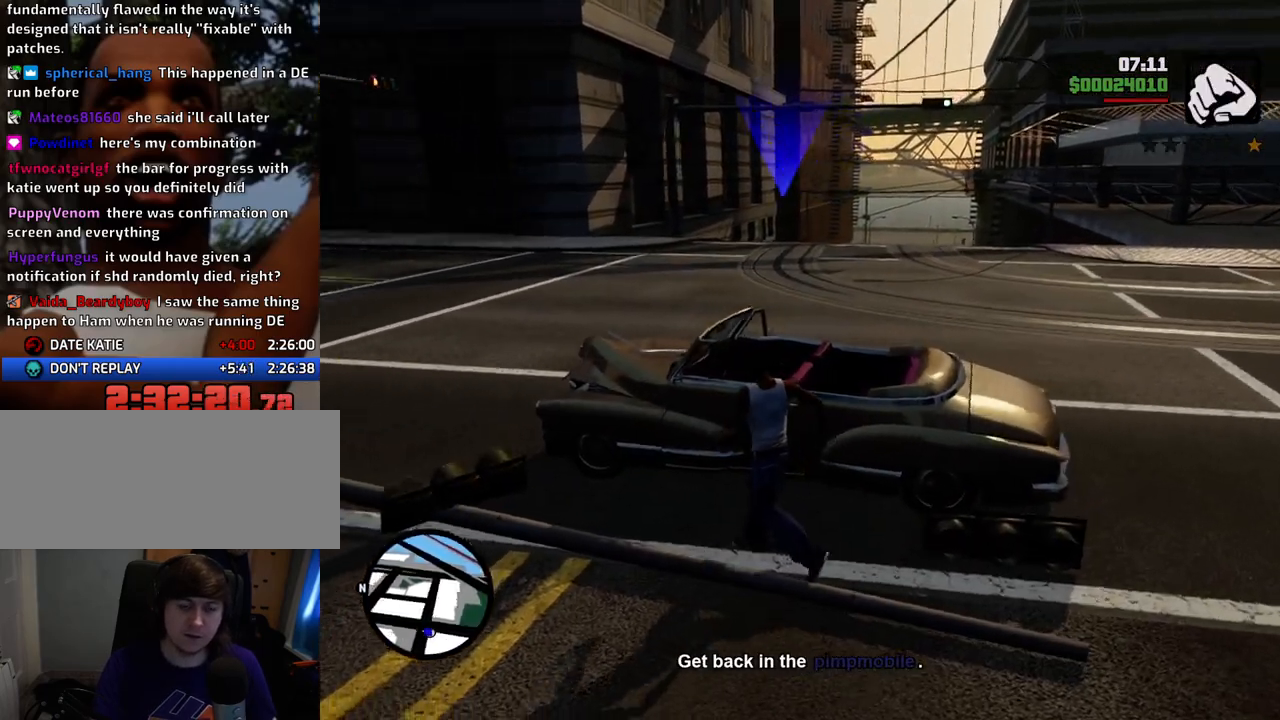
{"keys": [], "mouse": [], "events": []}
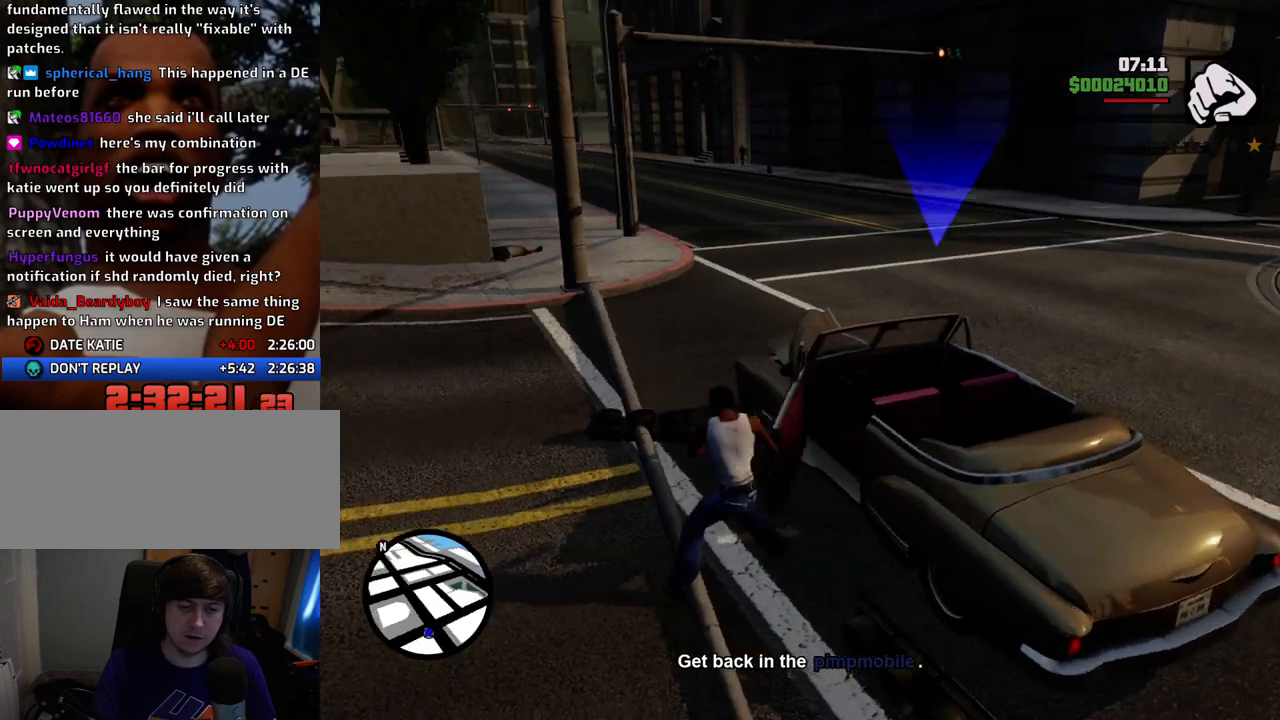
{"keys": [], "mouse": [], "events": []}
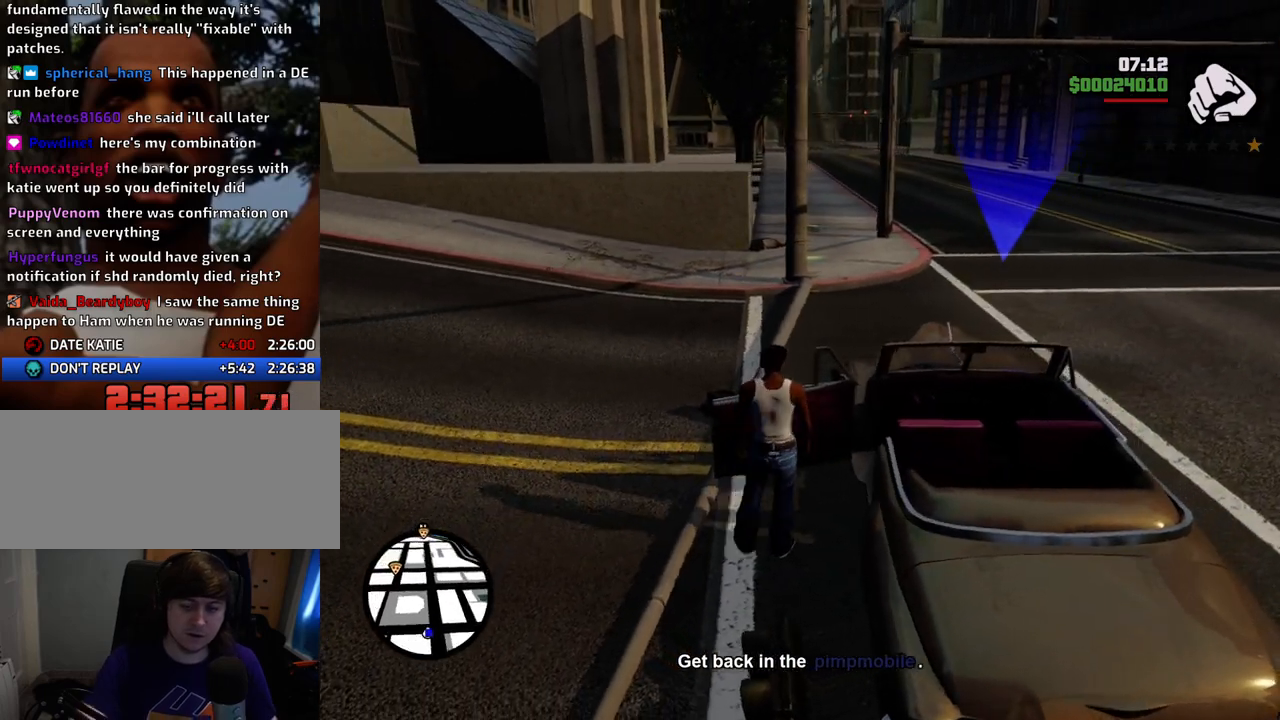
{"keys": ["a", "shift", "w"], "mouse": [], "events": [[468, "a", "down"], [468, "shift", "down"], [468, "w", "down"]]}
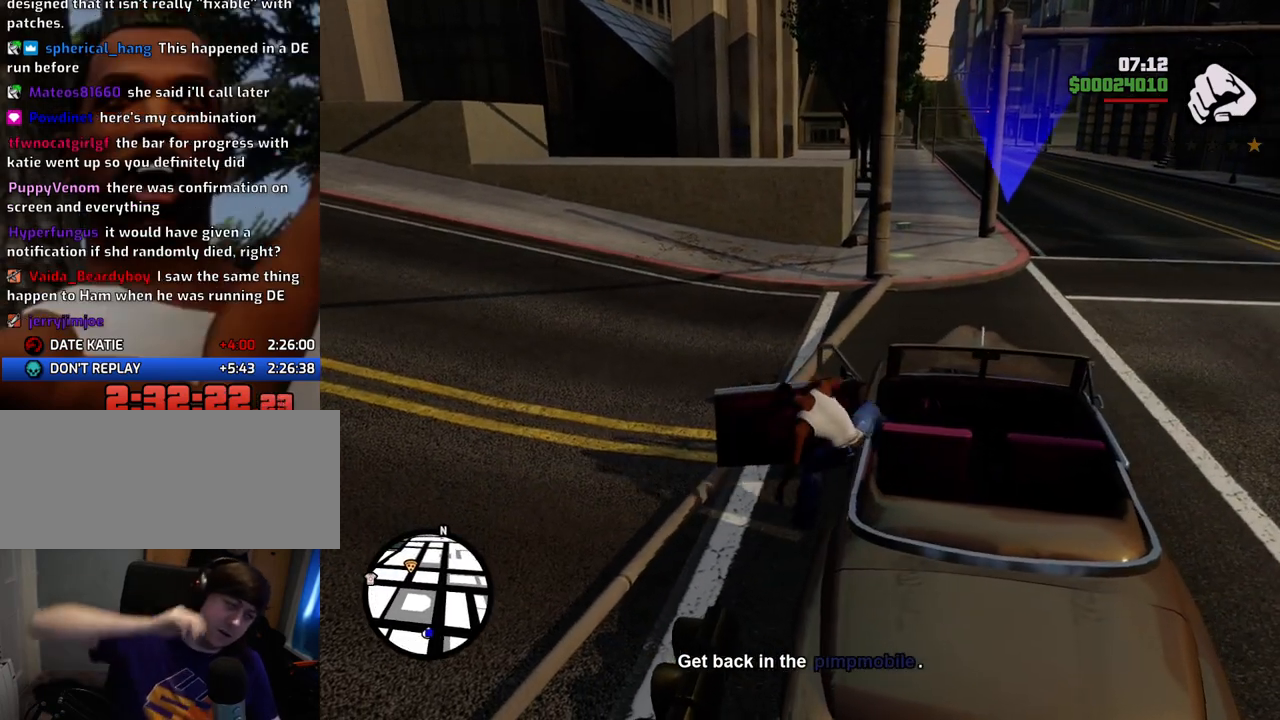
{"keys": ["a", "shift", "w"], "mouse": [], "events": []}
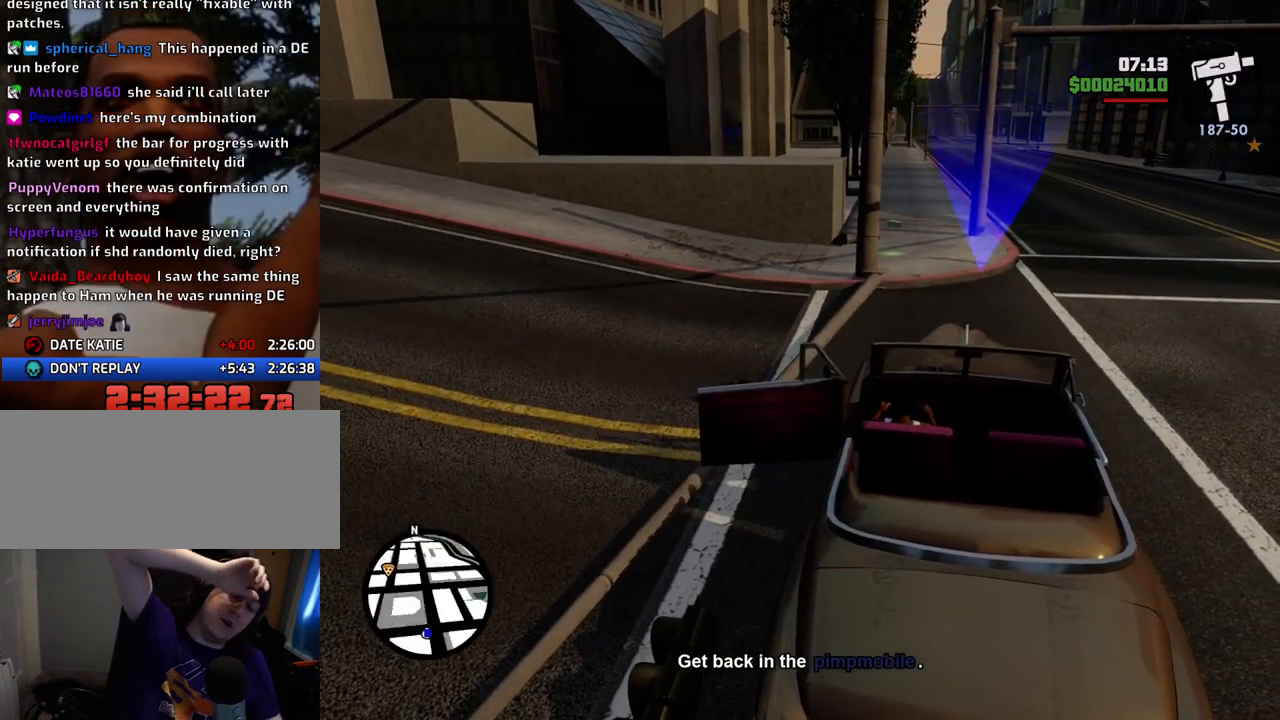
{"keys": [], "mouse": [], "events": [[350, "w", "up"], [401, "a", "up"], [451, "shift", "up"]]}
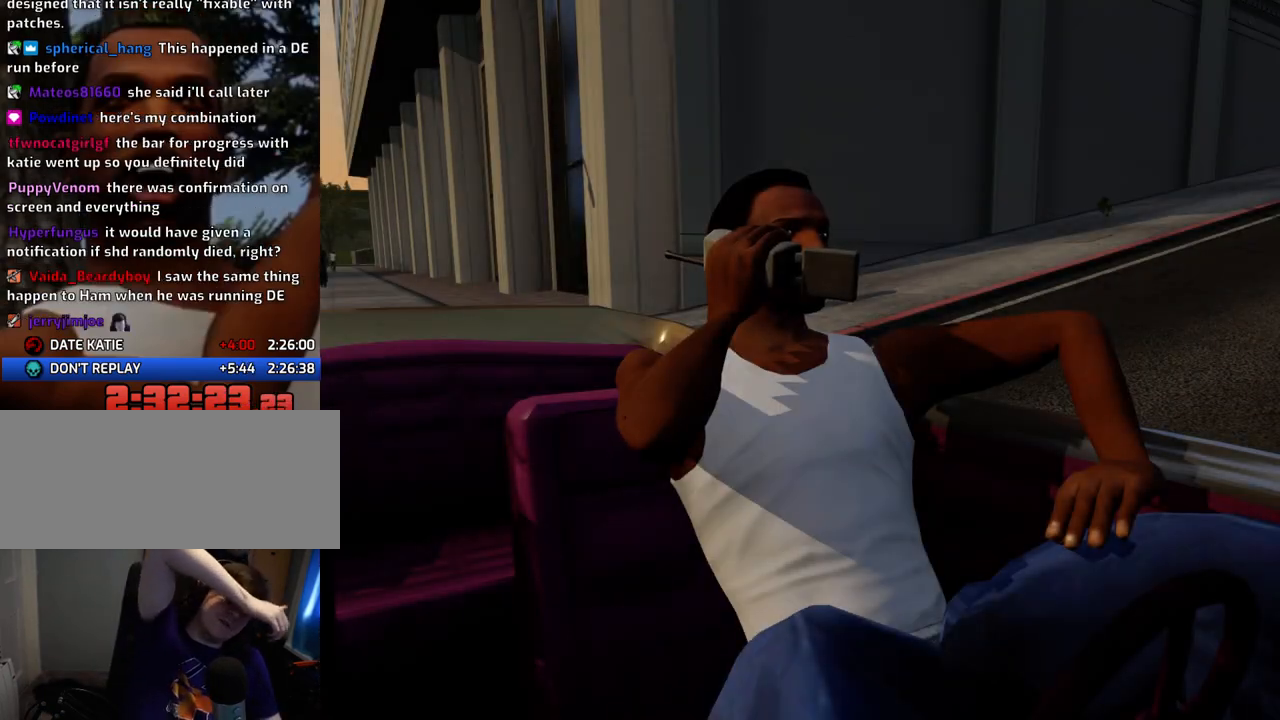
{"keys": [], "mouse": [], "events": []}
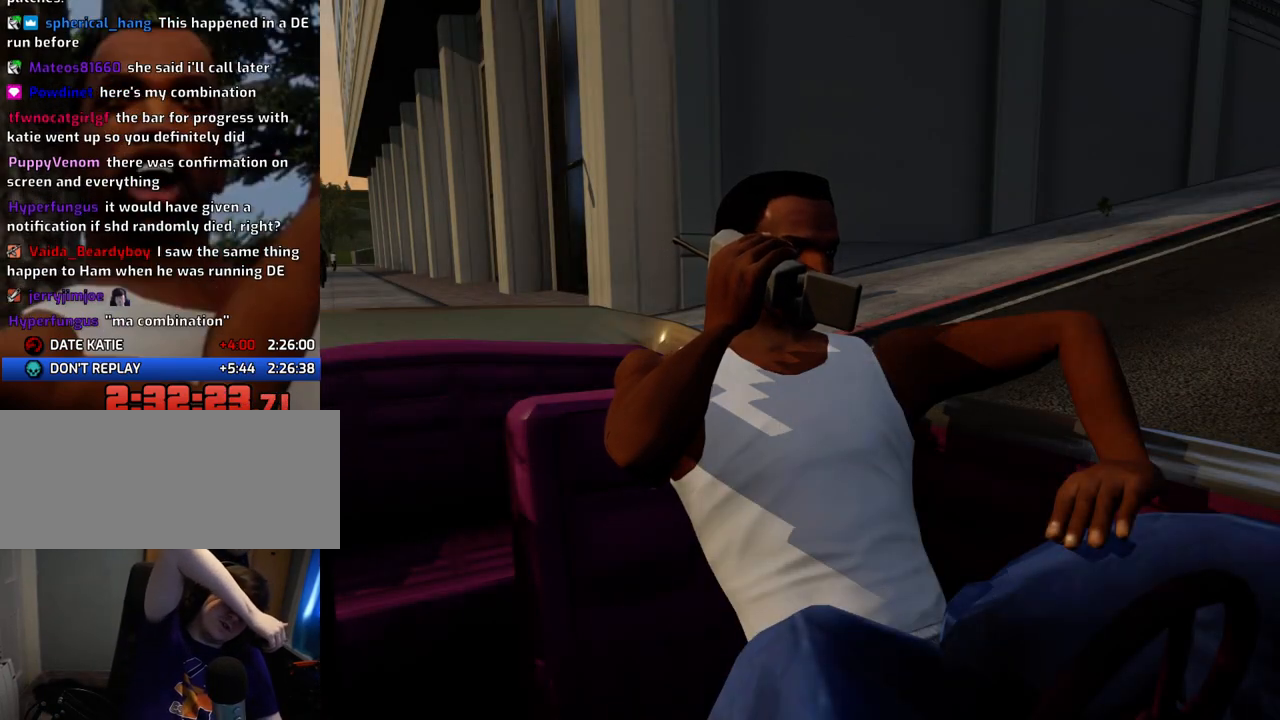
{"keys": ["a", "space", "w"], "mouse": [], "events": [[334, "space", "down"], [384, "a", "down"], [384, "w", "down"]]}
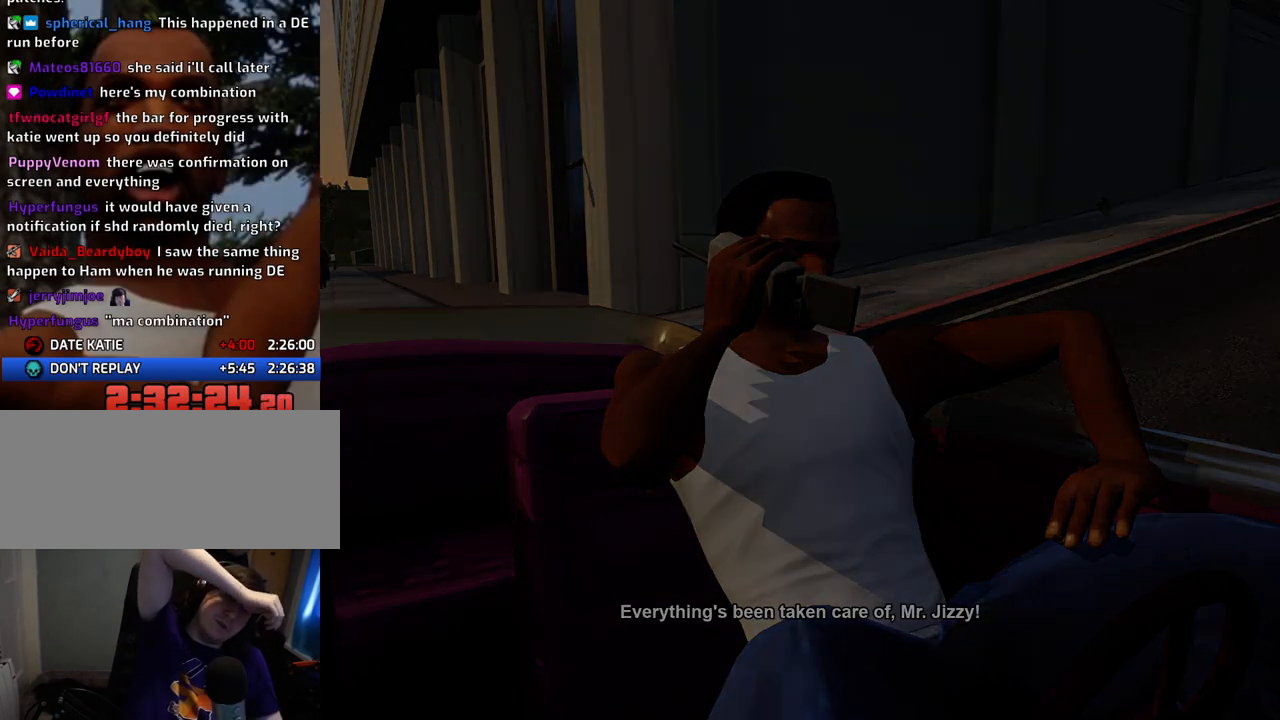
{"keys": ["a", "w"], "mouse": [], "events": [[34, "a", "up"], [34, "space", "up"], [34, "w", "up"], [84, "d", "down"], [184, "a", "down"], [184, "d", "up"], [184, "space", "down"], [234, "space", "up"], [234, "w", "down"], [268, "w", "up"], [318, "a", "up"], [318, "d", "down"], [418, "d", "up"], [418, "space", "down"], [468, "a", "down"], [468, "space", "up"], [468, "w", "down"]]}
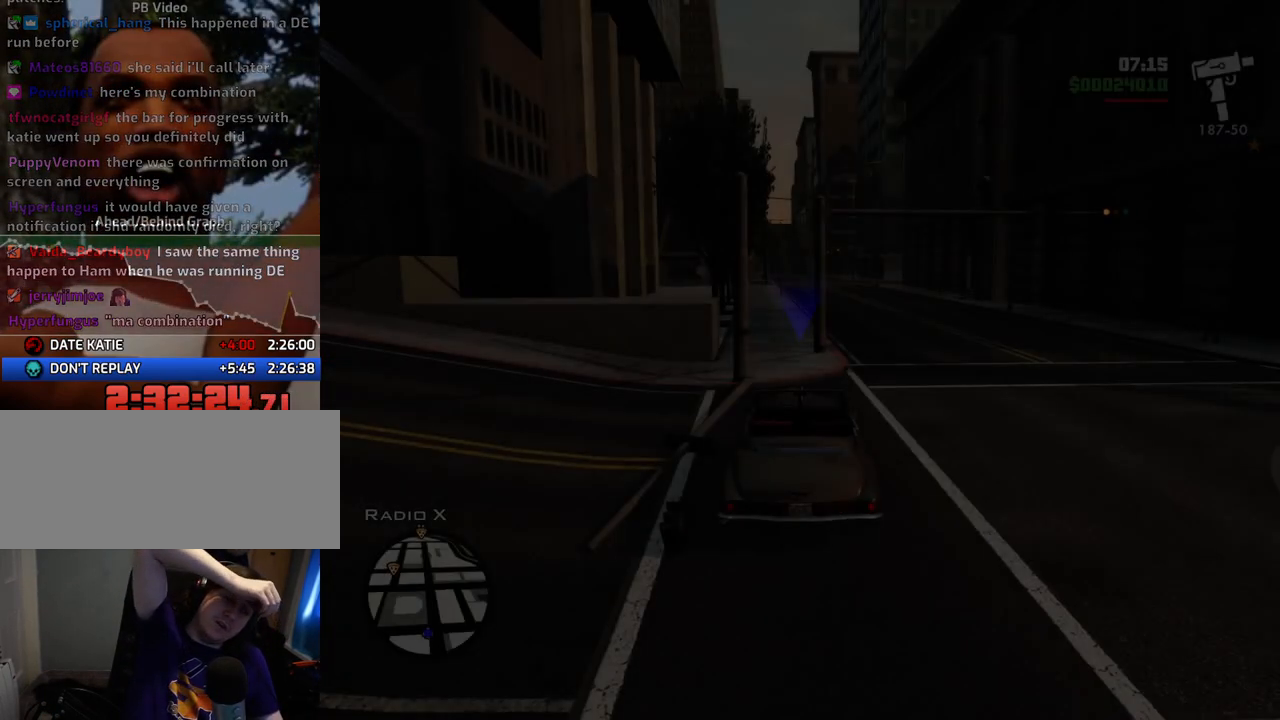
{"keys": ["a"], "mouse": [], "events": [[16, "w", "up"], [50, "a", "up"], [100, "d", "down"], [100, "space", "down"], [150, "d", "up"], [200, "a", "down"], [200, "w", "down"], [250, "space", "up"], [284, "f", "down"], [284, "space", "down"], [334, "a", "up"], [334, "w", "up"], [384, "f", "up"], [384, "space", "up"], [434, "a", "down"]]}
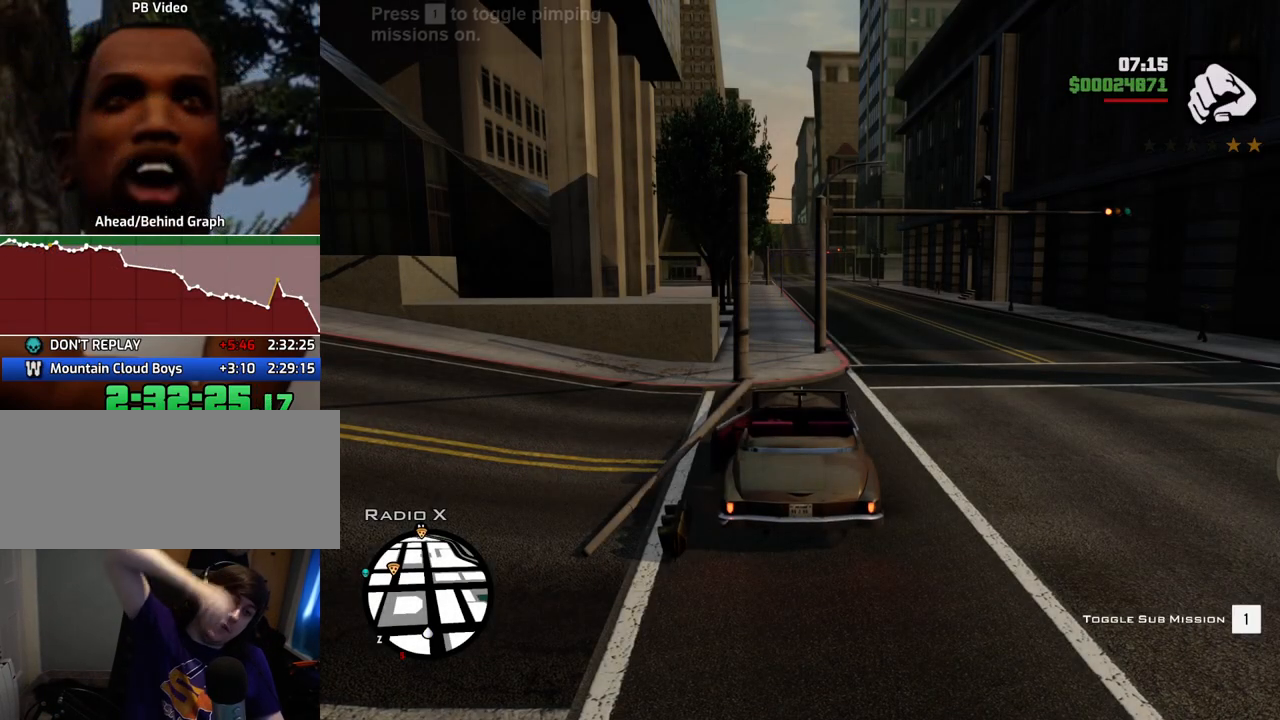
{"keys": ["a"], "mouse": [], "events": [[16, "a", "up"], [16, "f", "down"], [117, "f", "up"], [167, "a", "down"], [267, "a", "up"], [284, "f", "down"], [434, "a", "down"], [434, "f", "up"]]}
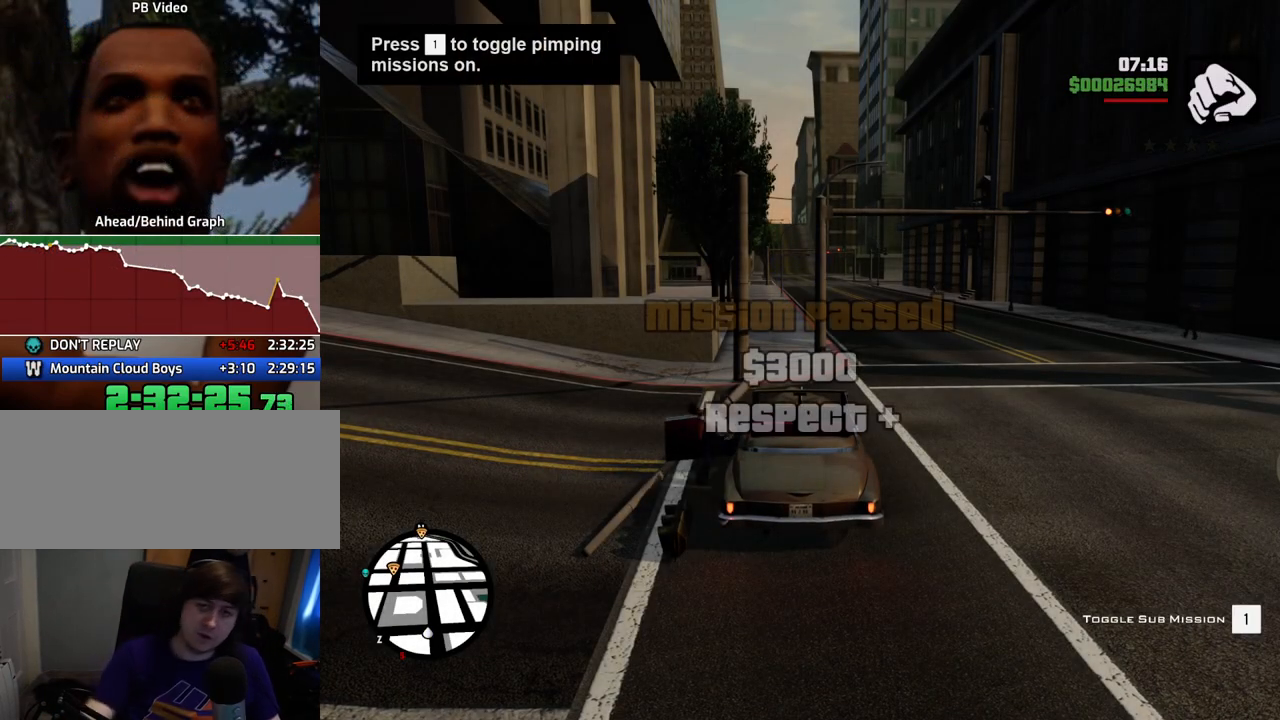
{"keys": ["a", "s"], "mouse": [], "events": [[301, "s", "down"], [451, "mouse_wheel_down", "down"], [501, "mouse_wheel_down", "up"]]}